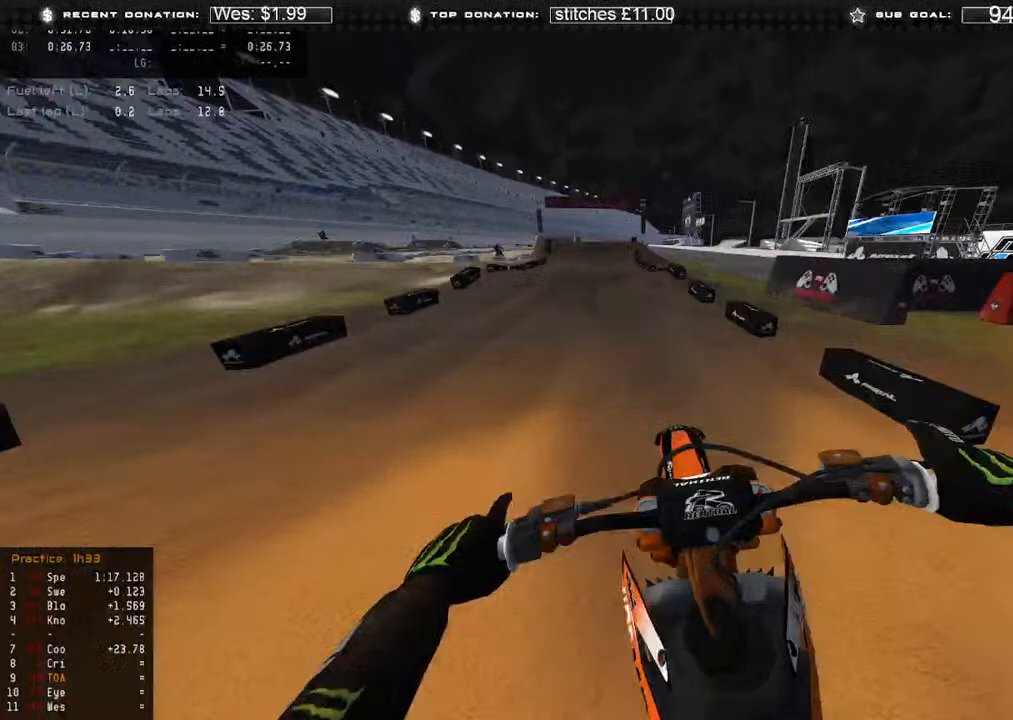
Gameplay with a controller (Xbox layout); each line is a JSON object with the inputs held at the frame after it. "events" lists button and stick changes between this image and that frame as [ms after this image, input, new state], when the widget could be followed in between.
{"buttons": ["R3"], "left_stick": "up-left", "right_stick": "down-left"}
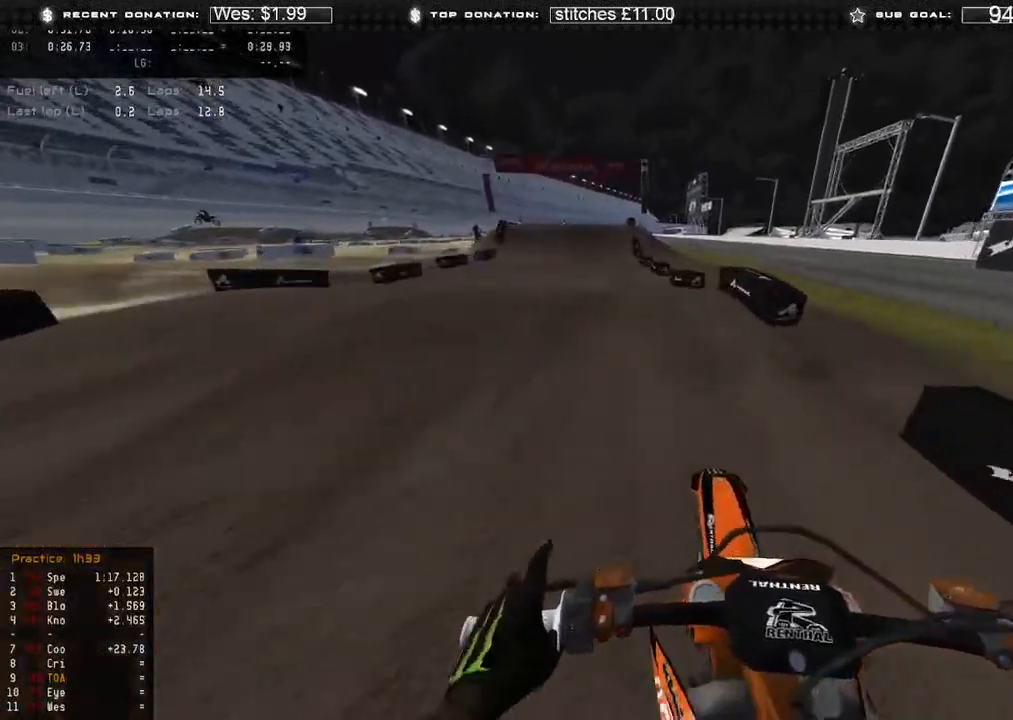
{"buttons": ["R2"], "left_stick": "up-right", "right_stick": "down", "events": [[33, "right_stick", "down"], [67, "R3", "up"], [167, "right_stick", "down-right"], [283, "left_stick", "up"], [350, "R3", "down"], [383, "R2", "down"], [417, "left_stick", "up-right"], [417, "right_stick", "down"], [433, "R3", "up"]]}
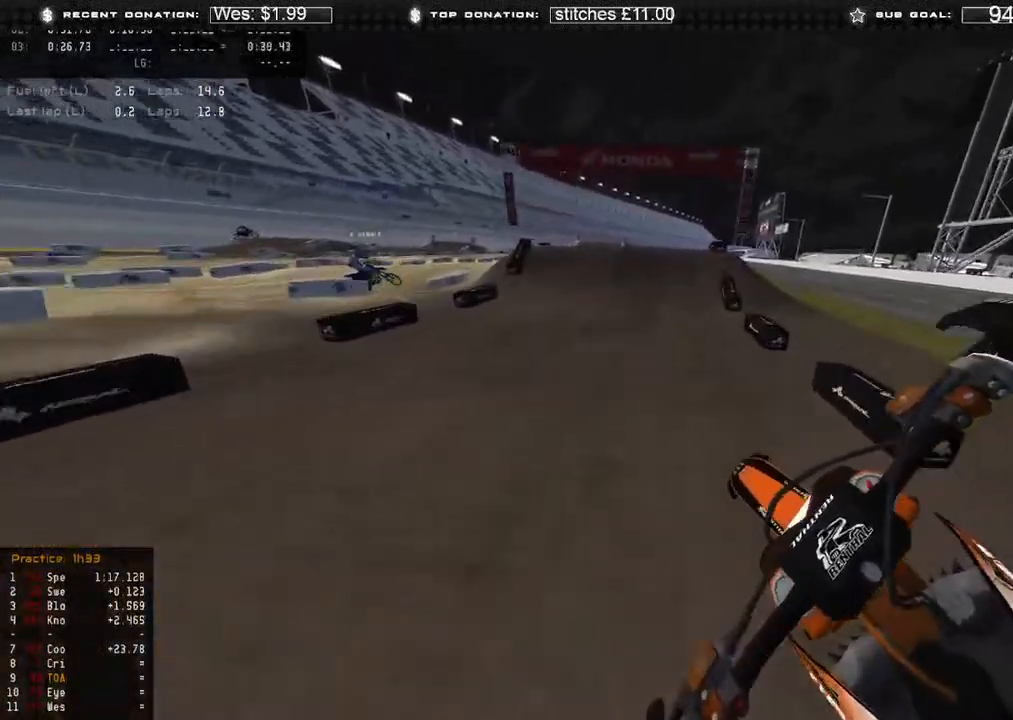
{"buttons": ["R2"], "left_stick": "center", "right_stick": "center", "events": [[183, "right_stick", "down-left"], [433, "right_stick", "center"], [483, "left_stick", "center"]]}
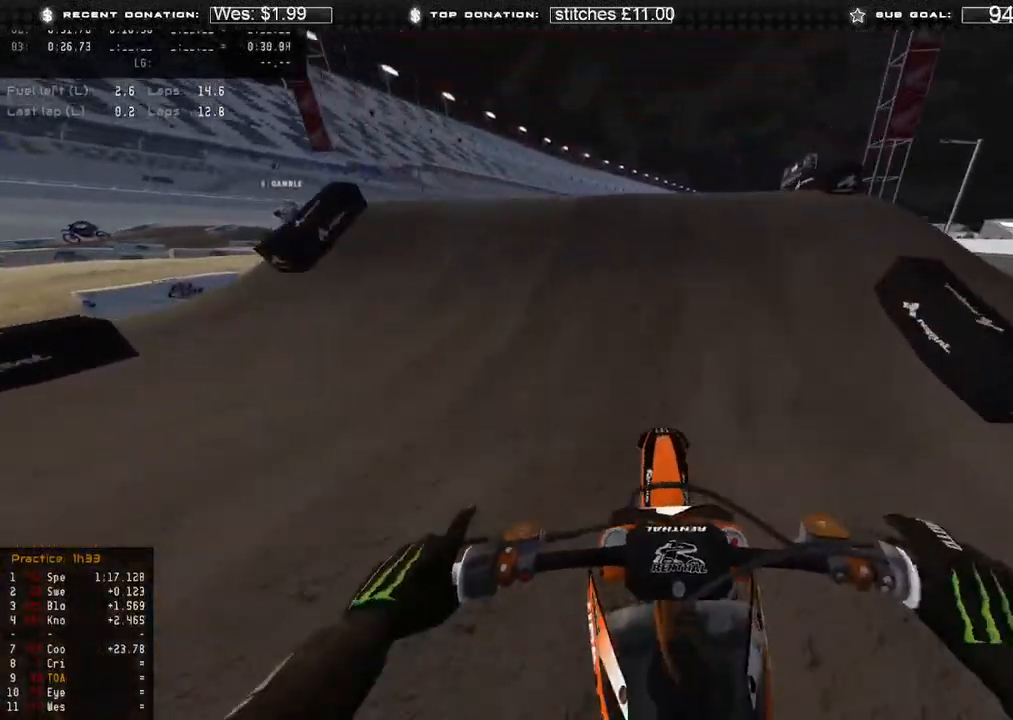
{"buttons": [], "left_stick": "up", "right_stick": "down-left", "events": [[117, "right_stick", "up-right"], [167, "R3", "down"], [217, "left_stick", "up-right"], [283, "R3", "up"], [300, "R2", "up"], [300, "right_stick", "down"], [450, "left_stick", "up"], [500, "right_stick", "down-left"]]}
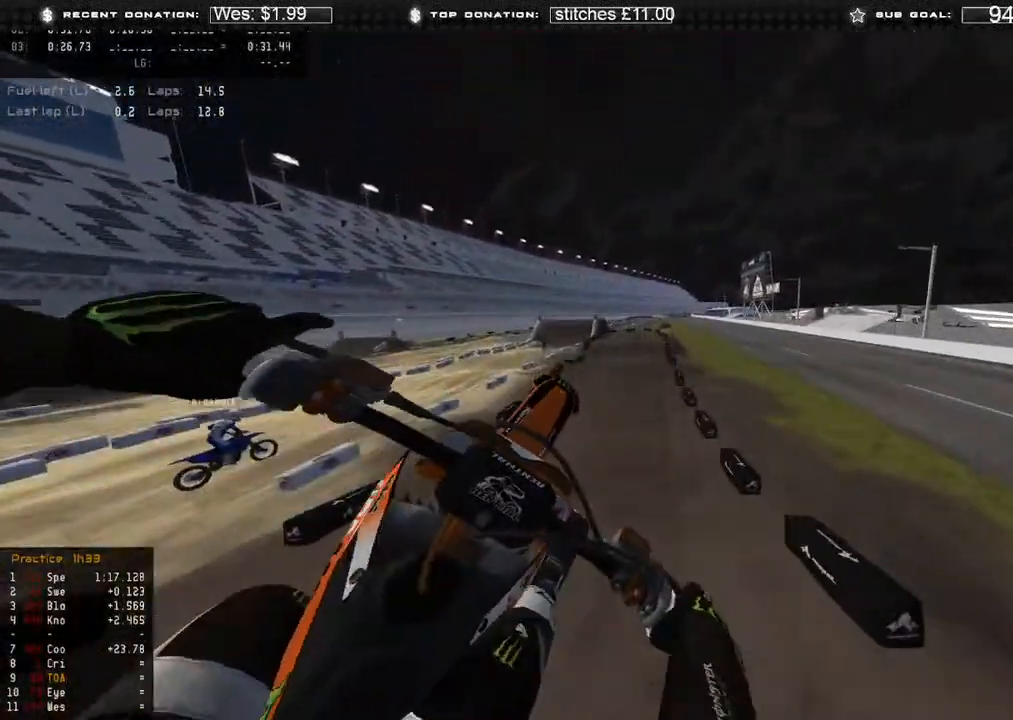
{"buttons": ["R2"], "left_stick": "up", "right_stick": "down-left", "events": [[67, "R3", "down"], [117, "R2", "down"], [150, "R3", "up"]]}
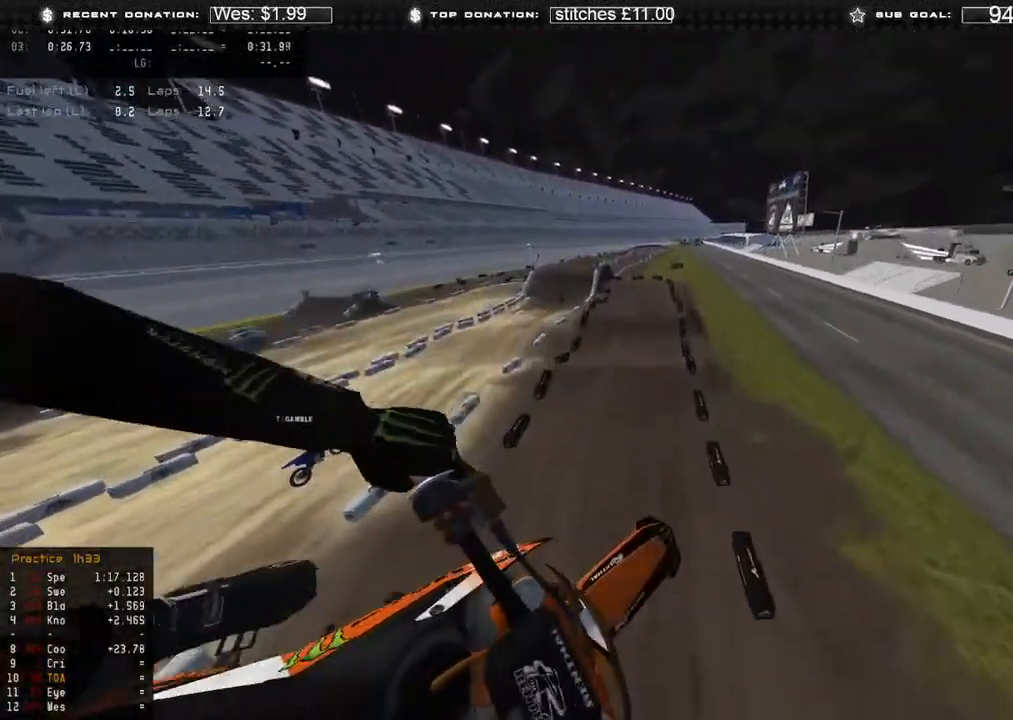
{"buttons": ["R2"], "left_stick": "up", "right_stick": "down-left", "events": []}
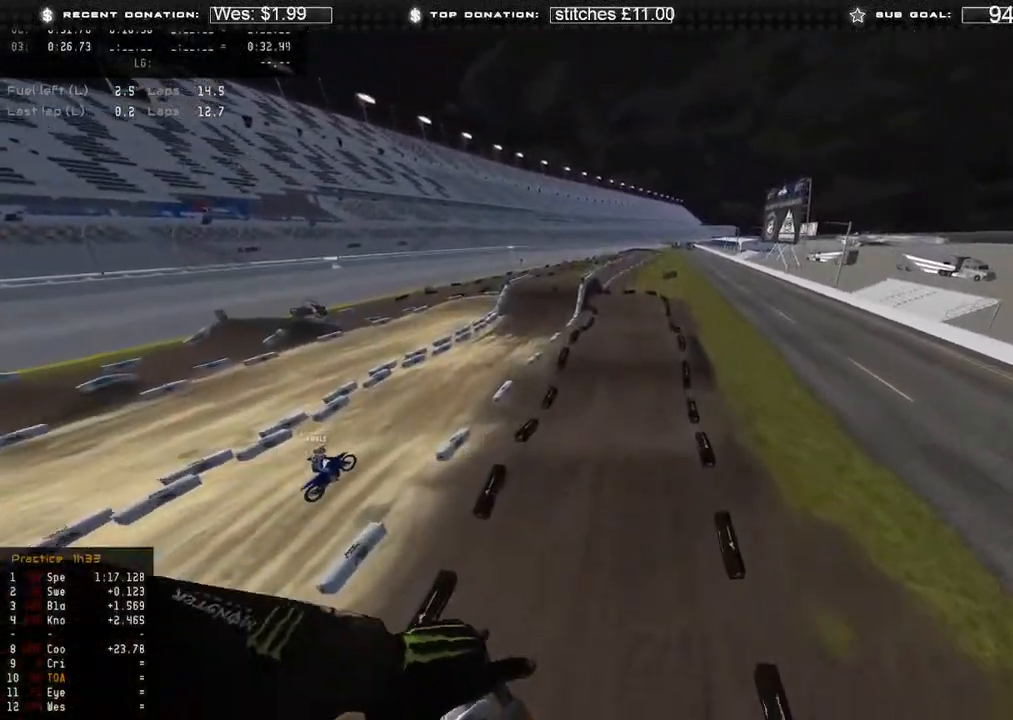
{"buttons": ["R2"], "left_stick": "center", "right_stick": "left", "events": [[67, "left_stick", "center"], [317, "right_stick", "left"]]}
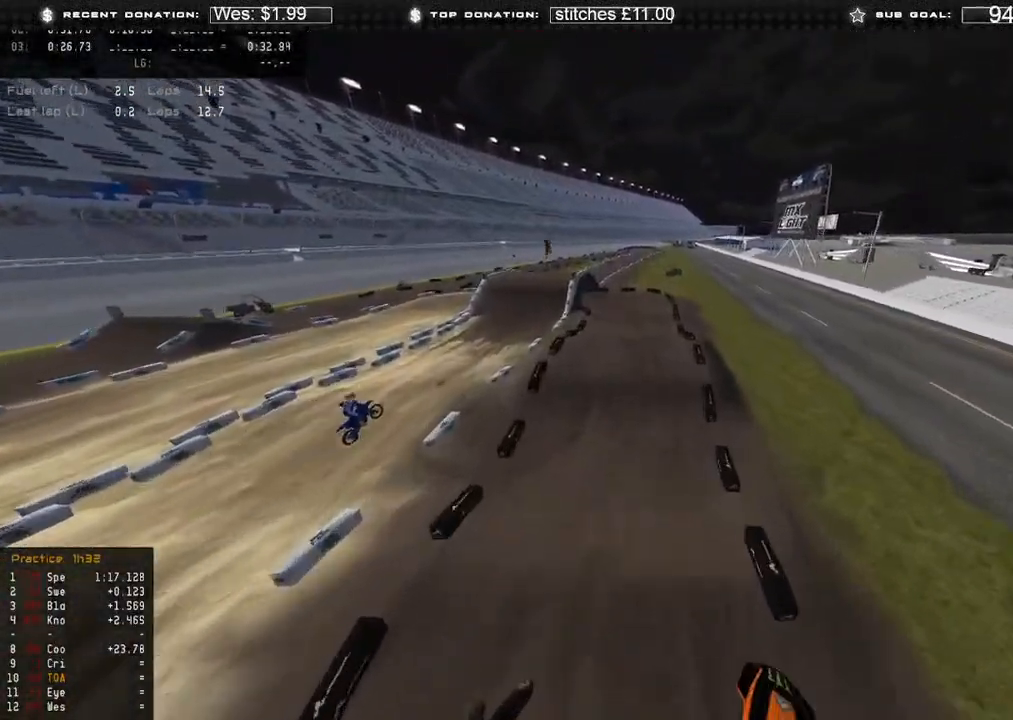
{"buttons": ["R2"], "left_stick": "center", "right_stick": "up", "events": [[333, "right_stick", "up-left"], [433, "right_stick", "up"]]}
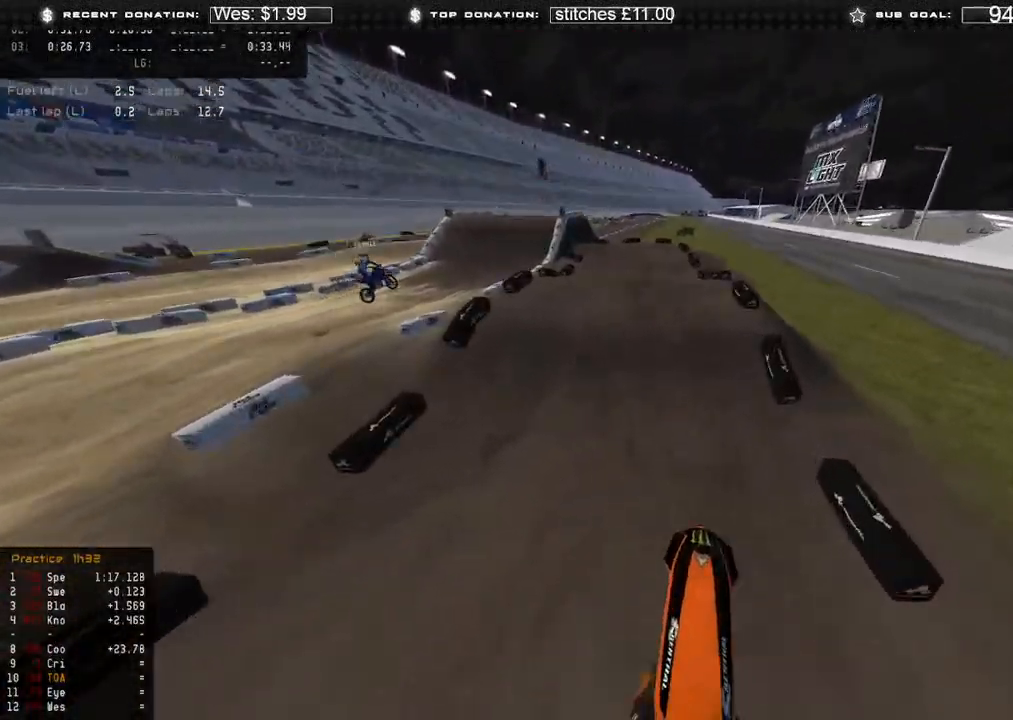
{"buttons": ["R2"], "left_stick": "center", "right_stick": "up", "events": []}
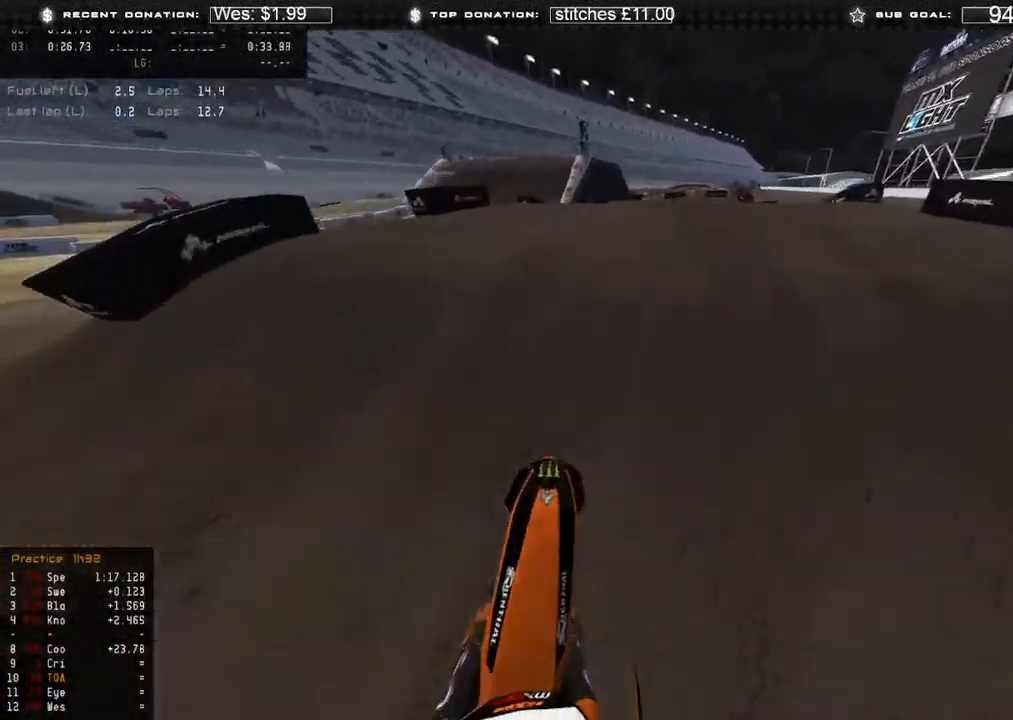
{"buttons": ["R2"], "left_stick": "up-left", "right_stick": "center", "events": [[200, "R2", "up"], [217, "right_stick", "center"], [400, "R2", "down"], [500, "left_stick", "up-left"]]}
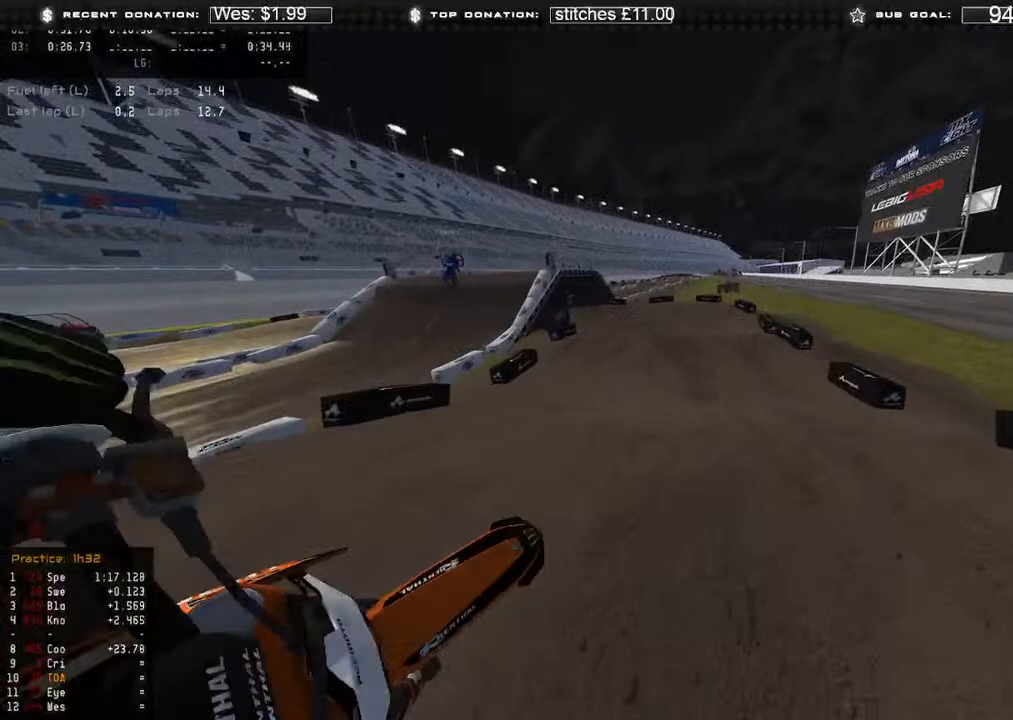
{"buttons": ["R2"], "left_stick": "right", "right_stick": "up-right", "events": [[17, "R2", "up"], [67, "R2", "down"], [83, "right_stick", "up-right"], [300, "left_stick", "center"], [500, "left_stick", "right"]]}
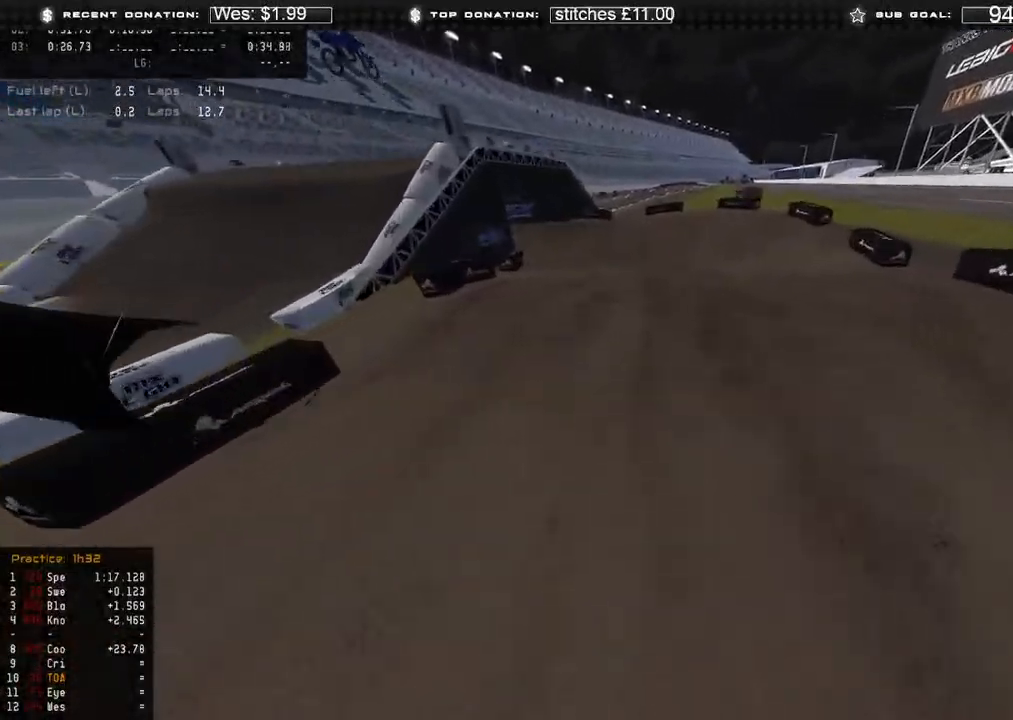
{"buttons": [], "left_stick": "center", "right_stick": "center", "events": [[100, "right_stick", "center"], [167, "left_stick", "center"], [183, "R2", "up"]]}
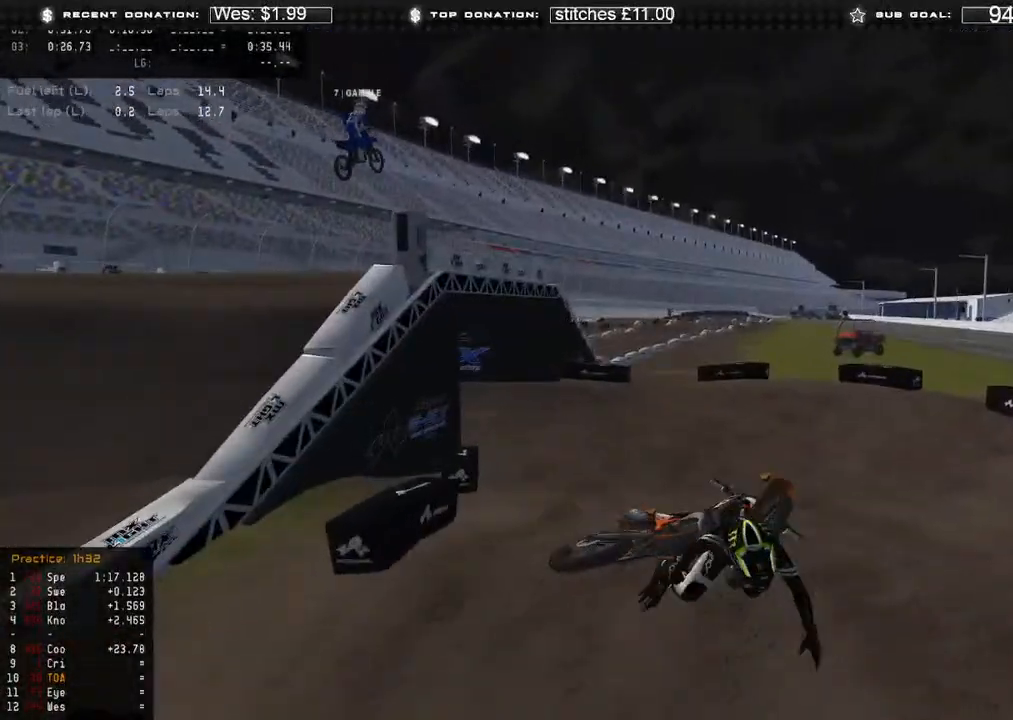
{"buttons": ["SELECT"], "left_stick": "center", "right_stick": "center", "events": [[467, "SELECT", "down"]]}
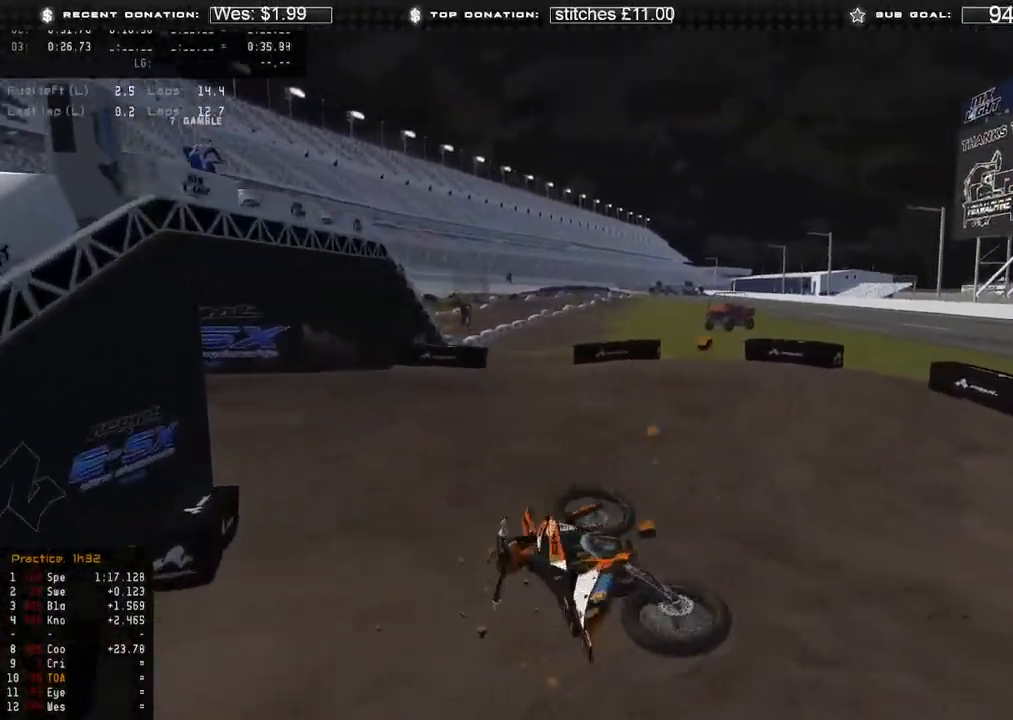
{"buttons": ["SELECT"], "left_stick": "center", "right_stick": "center", "events": [[50, "SELECT", "up"], [167, "SELECT", "down"], [217, "SELECT", "up"], [300, "SELECT", "down"], [383, "SELECT", "up"], [467, "SELECT", "down"]]}
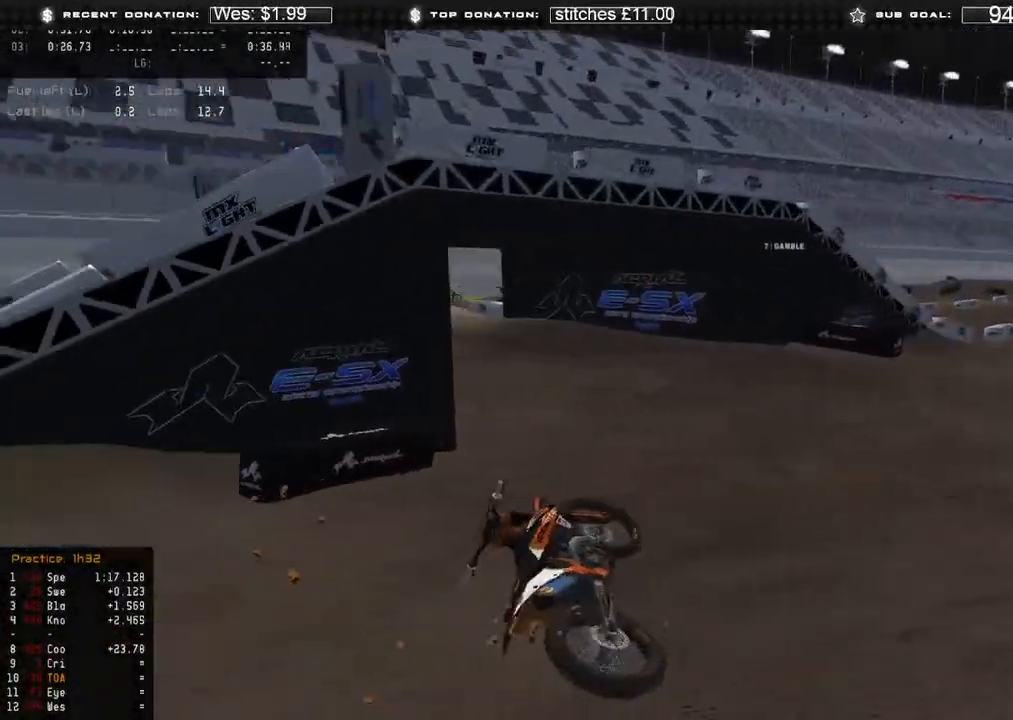
{"buttons": ["SELECT"], "left_stick": "center", "right_stick": "center", "events": [[67, "SELECT", "up"], [133, "B", "down"], [217, "B", "up"], [217, "DPAD_UP", "down"], [233, "left_stick", "down-right"], [367, "DPAD_UP", "up"], [450, "left_stick", "center"], [467, "SELECT", "down"]]}
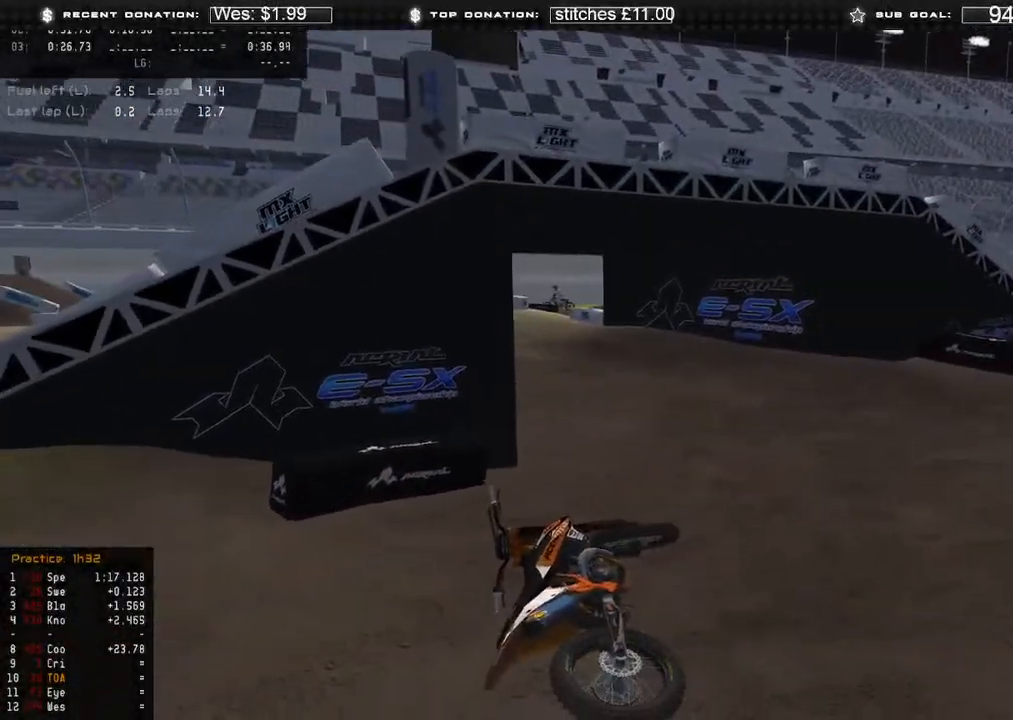
{"buttons": ["DPAD_UP"], "left_stick": "down-right", "right_stick": "up-left", "events": [[50, "left_stick", "down-right"], [67, "SELECT", "up"], [167, "DPAD_UP", "down"], [183, "B", "down"], [283, "B", "up"], [450, "right_stick", "up-left"]]}
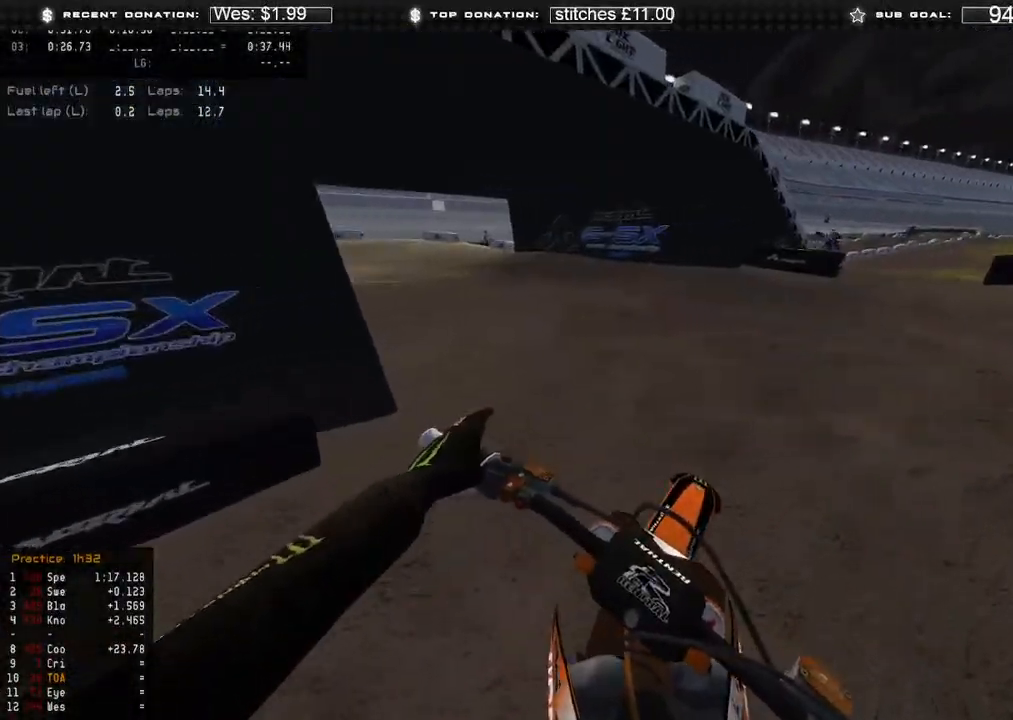
{"buttons": [], "left_stick": "down-right", "right_stick": "up-left", "events": [[83, "DPAD_UP", "up"], [133, "R2", "down"], [500, "R2", "up"]]}
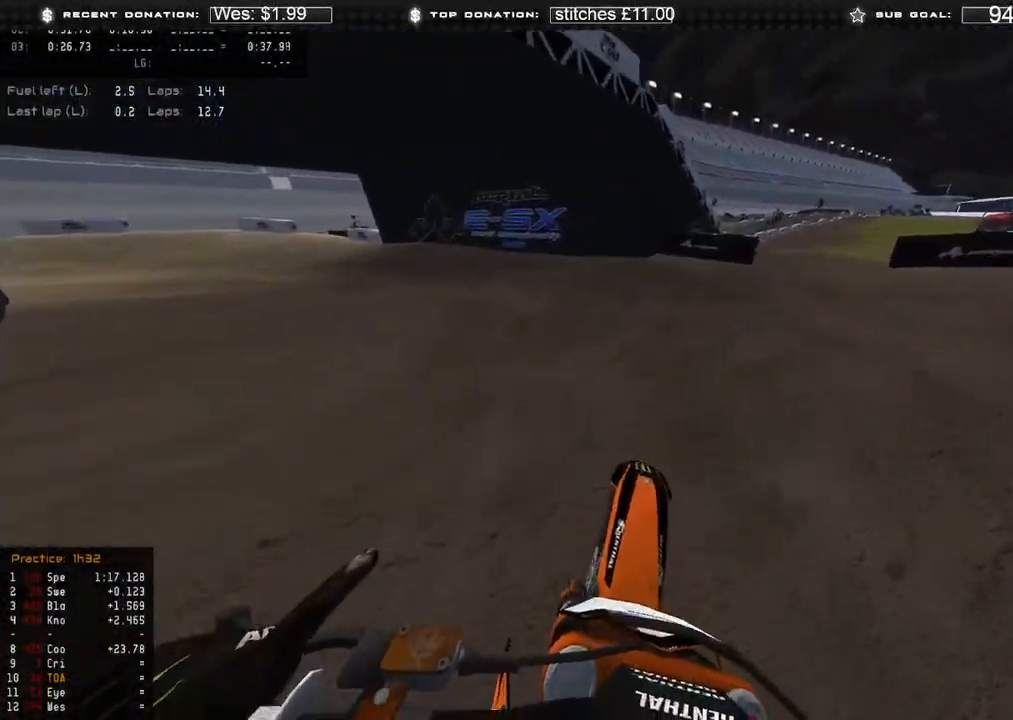
{"buttons": ["R2"], "left_stick": "center", "right_stick": "up-right", "events": [[50, "right_stick", "left"], [100, "left_stick", "right"], [150, "R2", "down"], [333, "left_stick", "center"], [333, "right_stick", "center"], [400, "right_stick", "up"], [483, "right_stick", "up-right"]]}
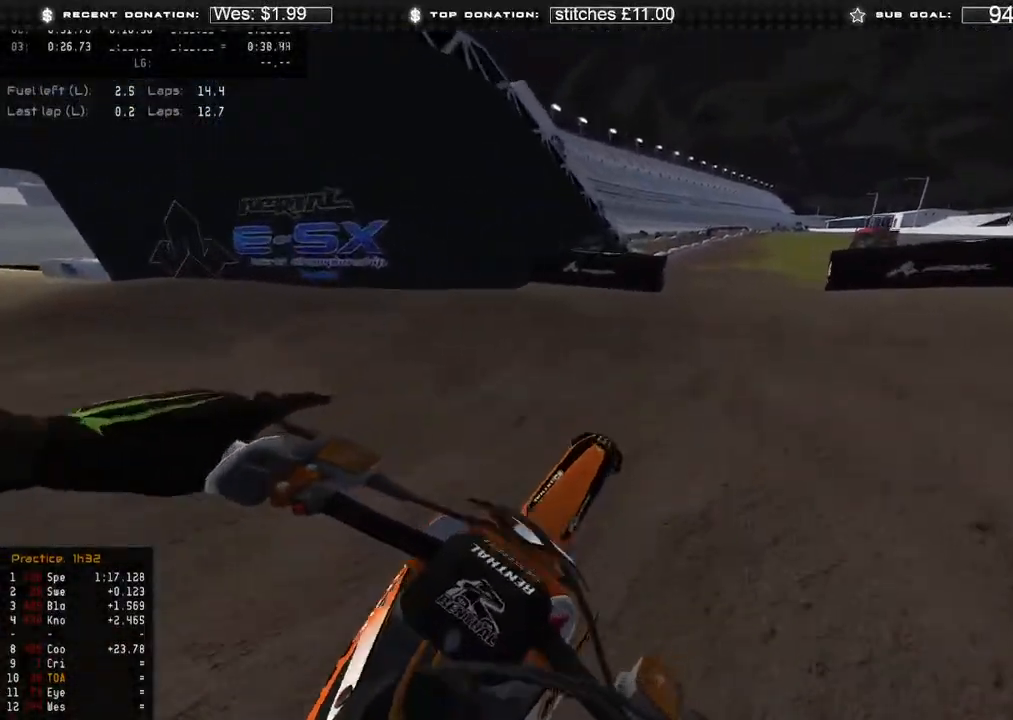
{"buttons": [], "left_stick": "center", "right_stick": "right", "events": [[283, "R2", "up"], [367, "right_stick", "right"]]}
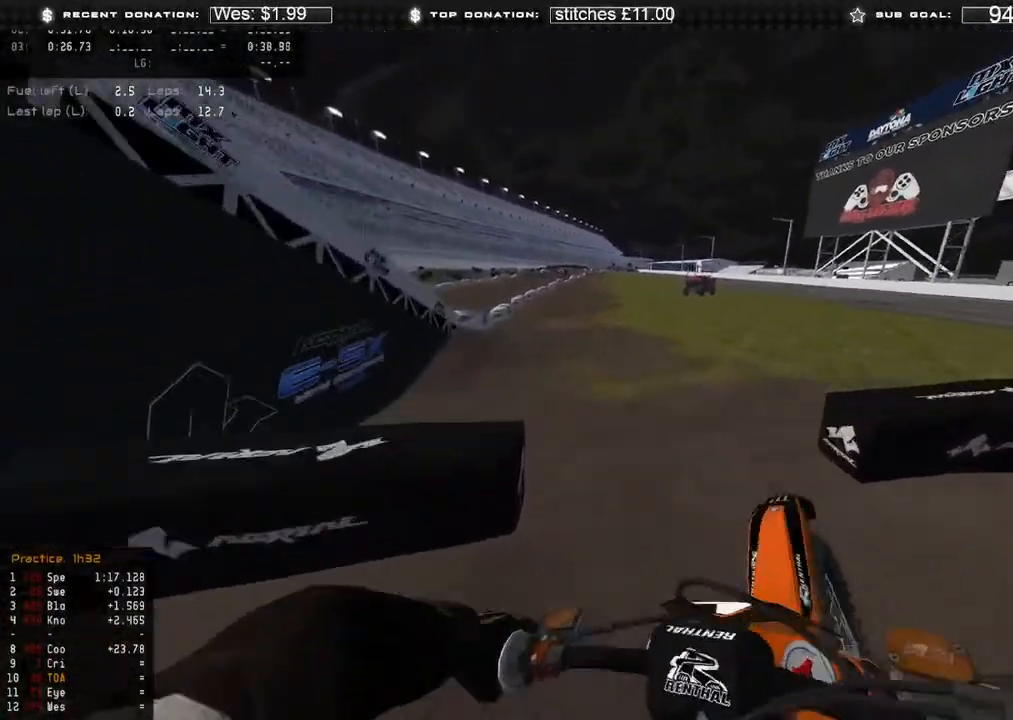
{"buttons": ["R2"], "left_stick": "up-left", "right_stick": "center", "events": [[267, "right_stick", "center"], [350, "R2", "down"], [450, "left_stick", "up-left"]]}
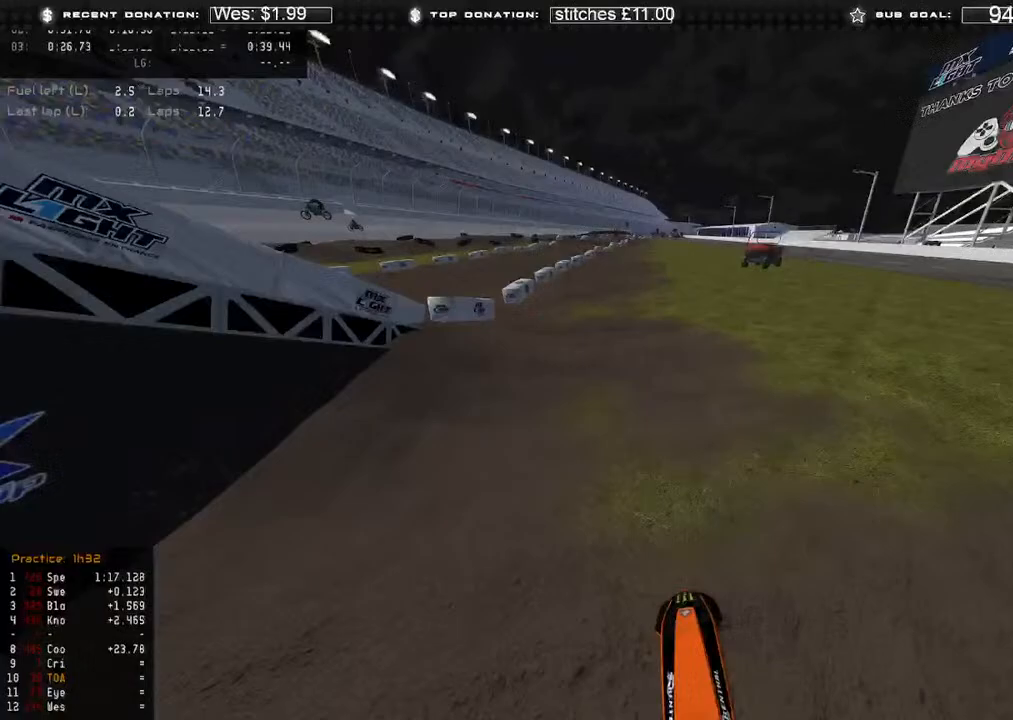
{"buttons": [], "left_stick": "up-left", "right_stick": "right", "events": [[17, "R2", "up"], [17, "right_stick", "right"], [200, "R2", "down"], [267, "right_stick", "up-right"], [467, "R2", "up"], [467, "right_stick", "right"]]}
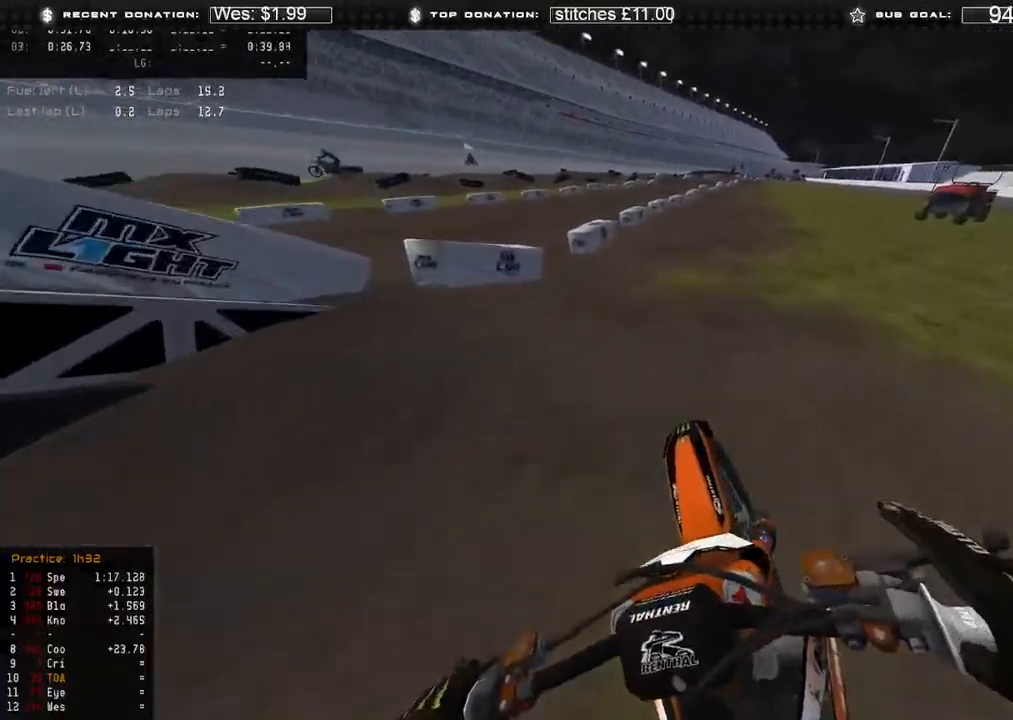
{"buttons": [], "left_stick": "center", "right_stick": "center", "events": [[250, "R3", "down"], [300, "R2", "down"], [333, "R3", "up"], [433, "left_stick", "center"], [483, "R2", "up"], [483, "right_stick", "center"]]}
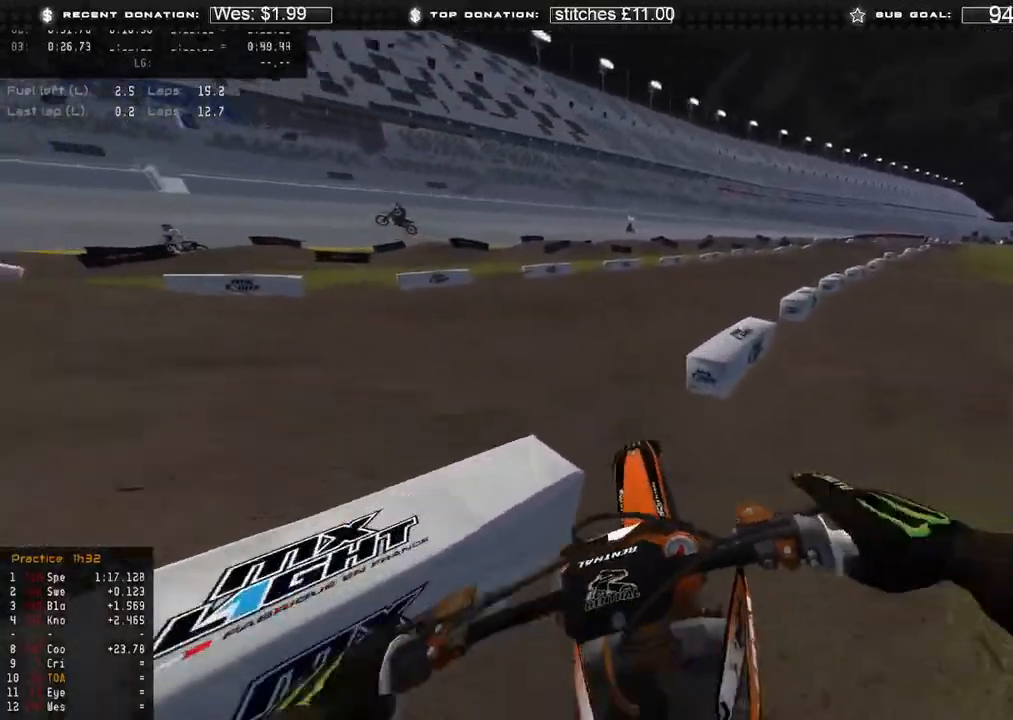
{"buttons": ["R2"], "left_stick": "up", "right_stick": "up", "events": [[117, "left_stick", "right"], [183, "L3", "down"], [233, "right_stick", "down-left"], [283, "R2", "down"], [367, "left_stick", "up"], [367, "right_stick", "center"], [400, "L3", "up"], [417, "right_stick", "up"]]}
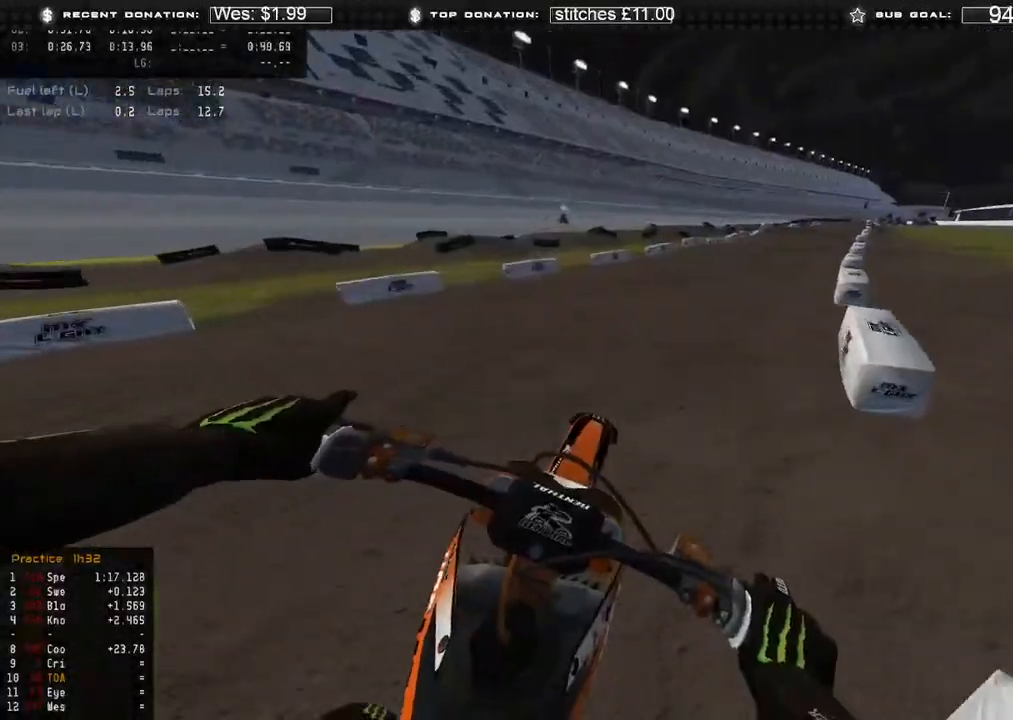
{"buttons": ["R2"], "left_stick": "up-right", "right_stick": "left", "events": [[100, "left_stick", "up-right"], [200, "right_stick", "left"]]}
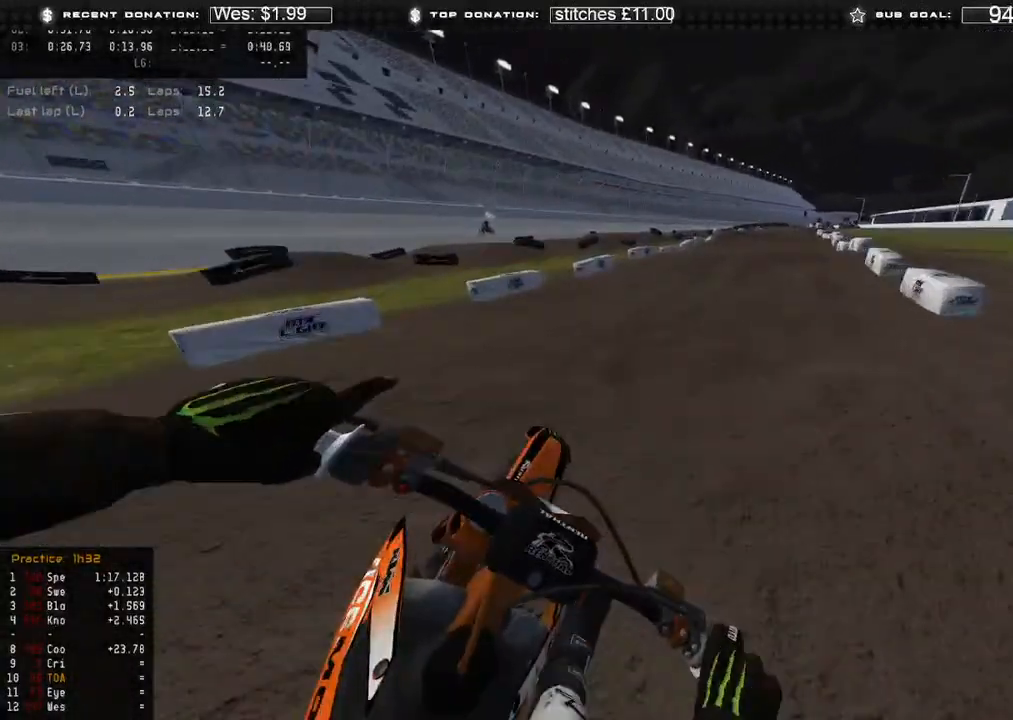
{"buttons": ["R2"], "left_stick": "center", "right_stick": "left", "events": [[333, "R3", "down"], [417, "R3", "up"], [500, "left_stick", "center"]]}
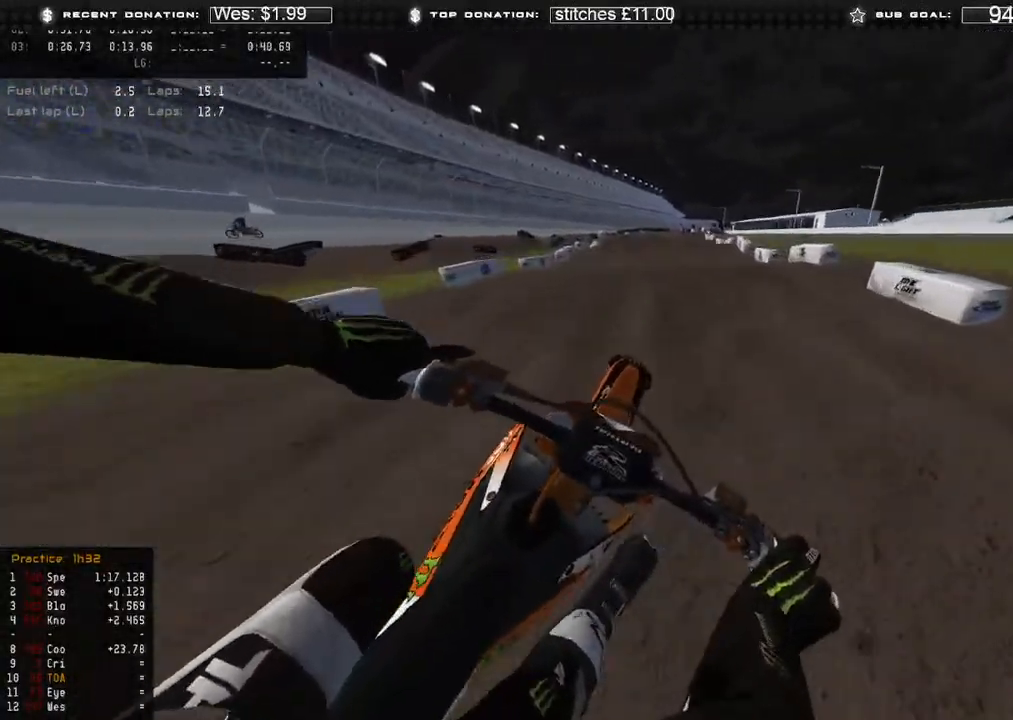
{"buttons": ["R2"], "left_stick": "center", "right_stick": "up", "events": [[33, "right_stick", "center"], [50, "R2", "up"], [167, "R2", "down"], [367, "right_stick", "up"]]}
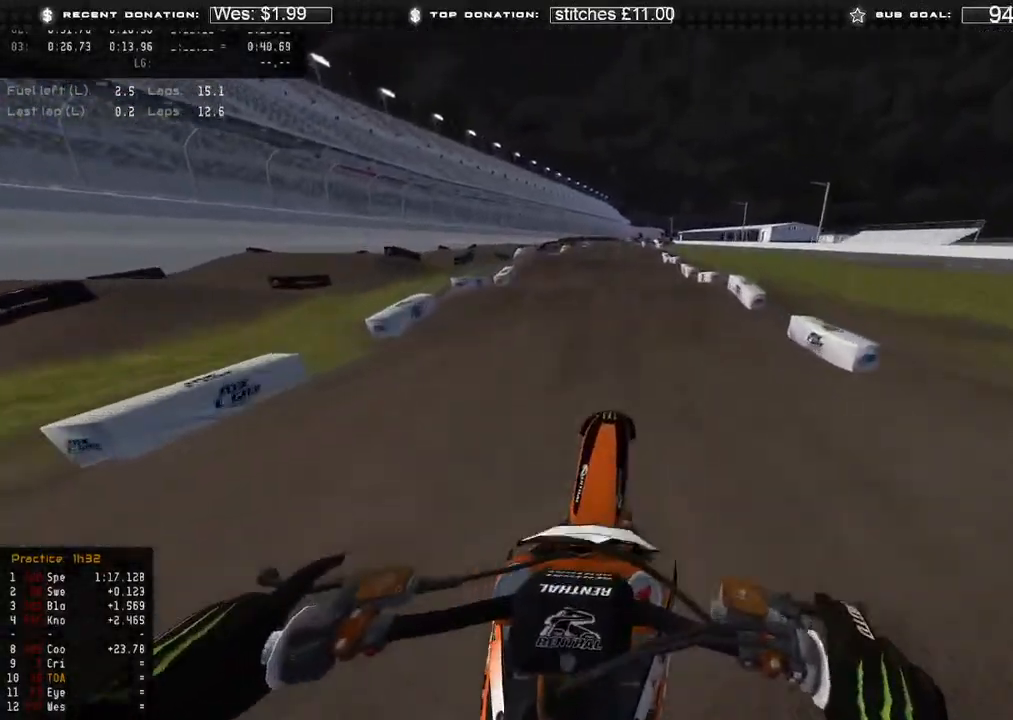
{"buttons": ["R2"], "left_stick": "center", "right_stick": "down-right", "events": [[33, "right_stick", "up-right"], [83, "B", "down"], [167, "right_stick", "center"], [200, "B", "up"], [233, "right_stick", "down-right"], [250, "R3", "down"], [350, "R3", "up"]]}
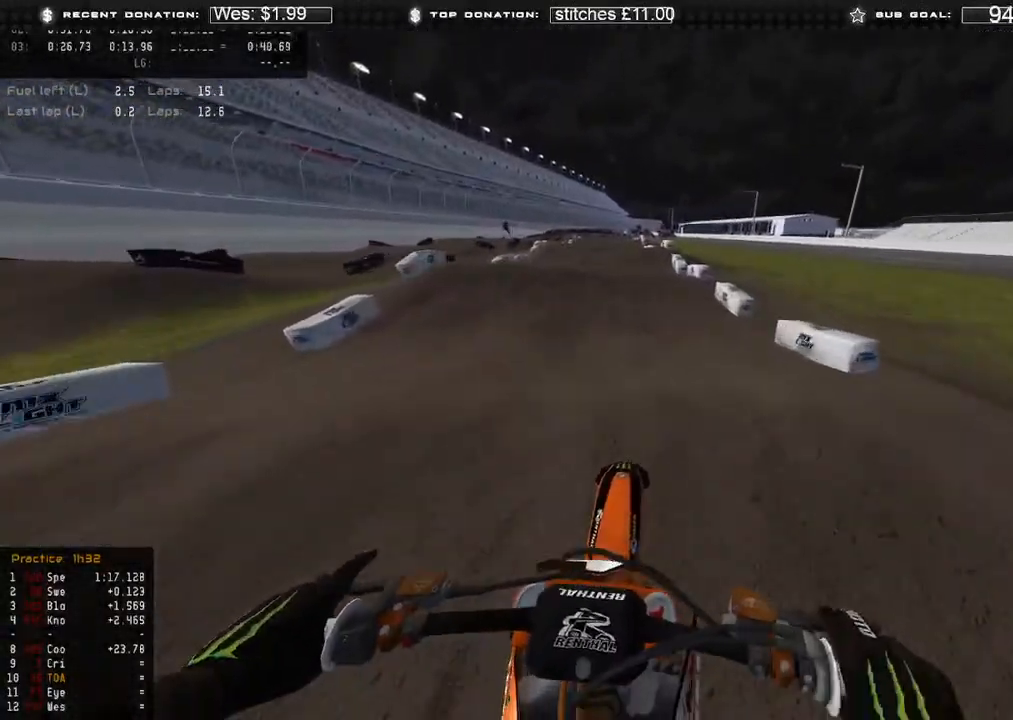
{"buttons": [], "left_stick": "center", "right_stick": "down", "events": [[33, "R3", "down"], [133, "R3", "up"], [200, "right_stick", "center"], [467, "R2", "up"], [500, "right_stick", "down"]]}
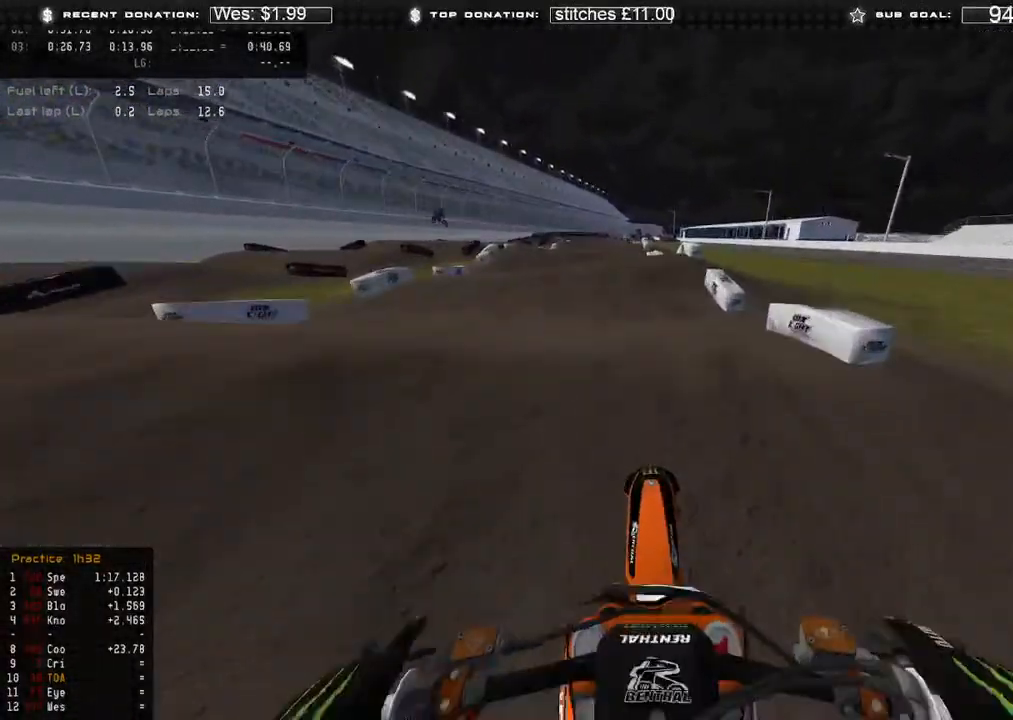
{"buttons": [], "left_stick": "center", "right_stick": "down", "events": [[50, "R2", "down"], [200, "R2", "up"]]}
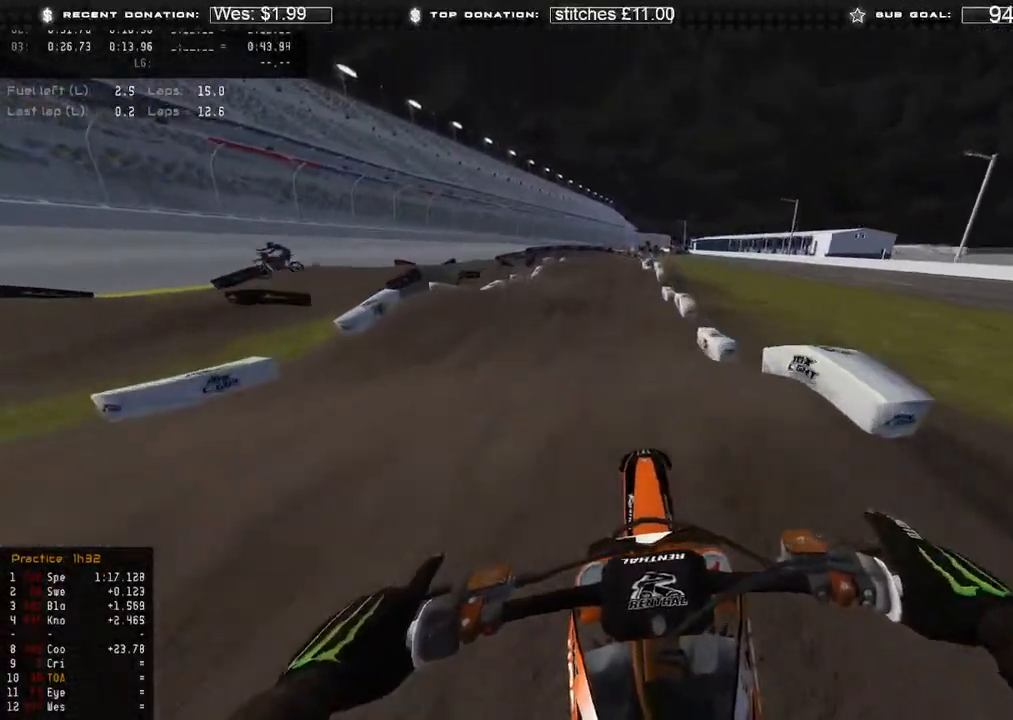
{"buttons": [], "left_stick": "center", "right_stick": "down", "events": [[33, "R2", "down"], [167, "right_stick", "center"], [417, "R2", "up"], [417, "right_stick", "down"]]}